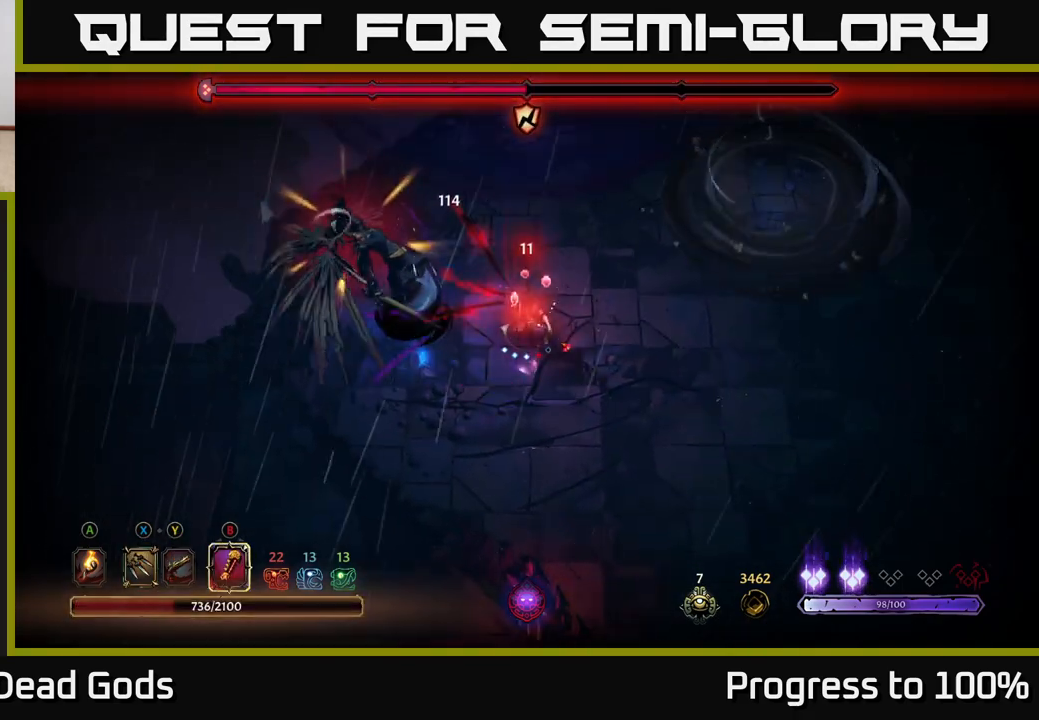
Gameplay with a controller (Xbox layout); each line is a JSON object with the inputs held at the frame after it. "events" lists button and stick changes between this image and that frame as [ms after this image, input, new state], when the widget could be followed in between.
{"buttons": [], "left_stick": "center", "right_stick": "center", "events": []}
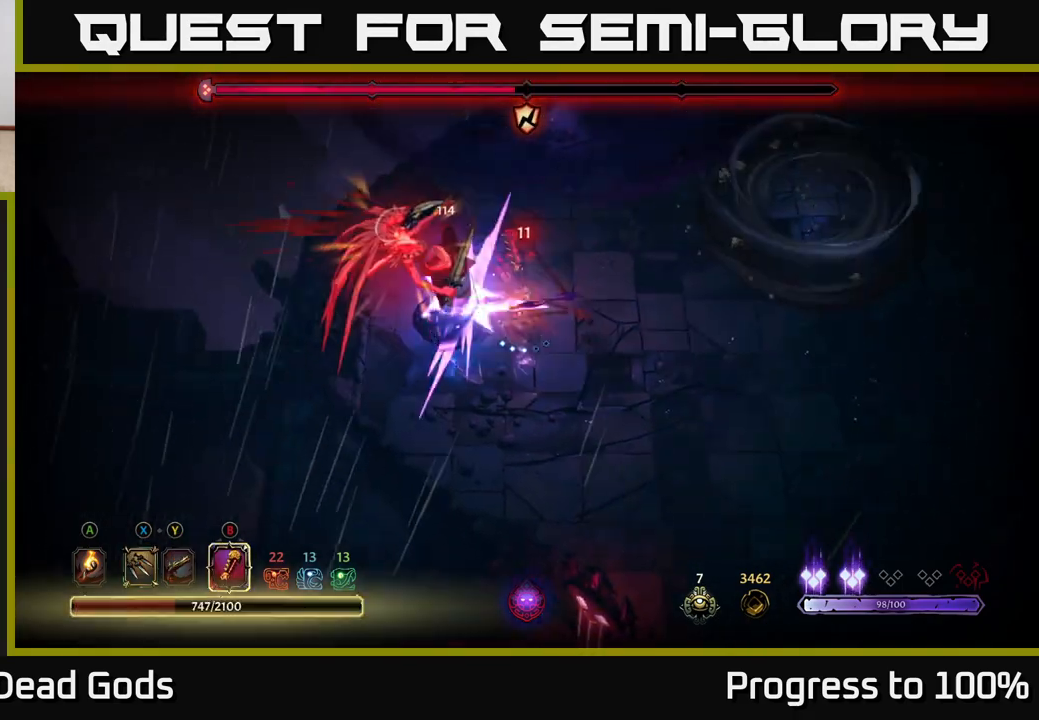
{"buttons": [], "left_stick": "center", "right_stick": "center", "events": [[133, "B", "down"], [233, "B", "up"]]}
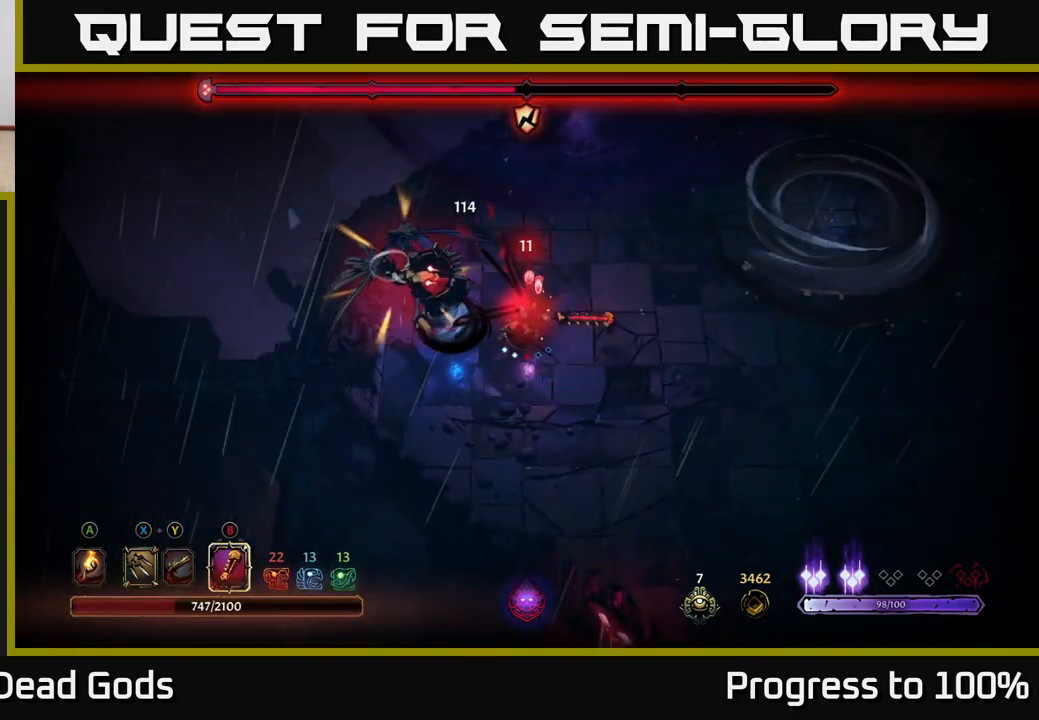
{"buttons": [], "left_stick": "left", "right_stick": "center", "events": [[200, "left_stick", "left"]]}
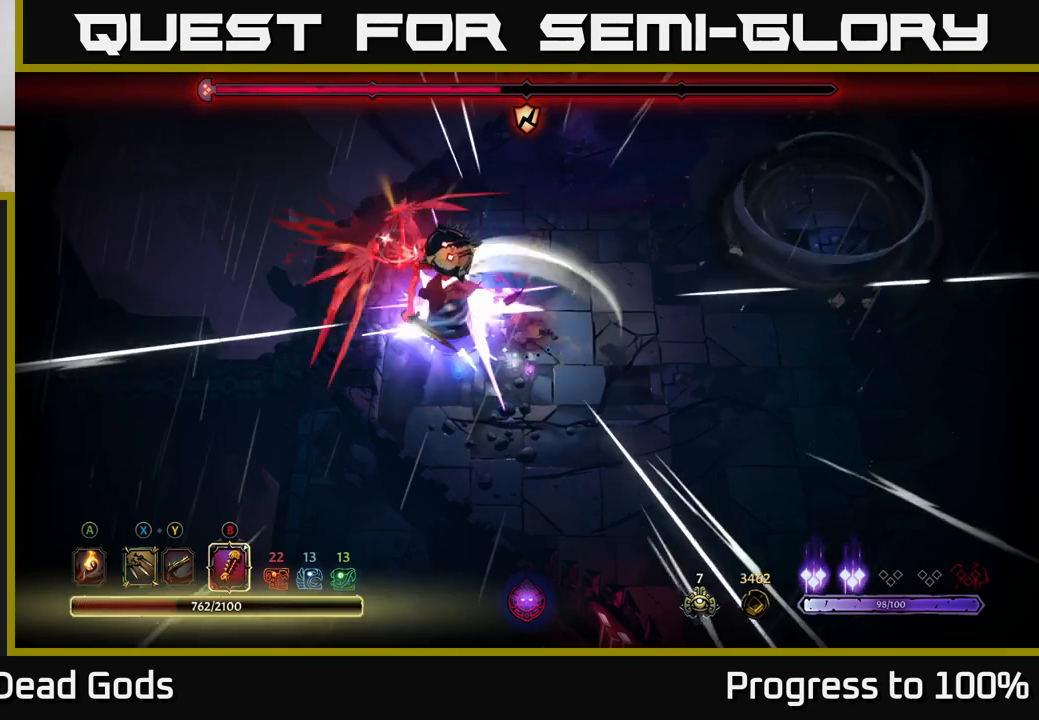
{"buttons": [], "left_stick": "down-right", "right_stick": "center", "events": [[83, "left_stick", "center"], [467, "left_stick", "down-right"]]}
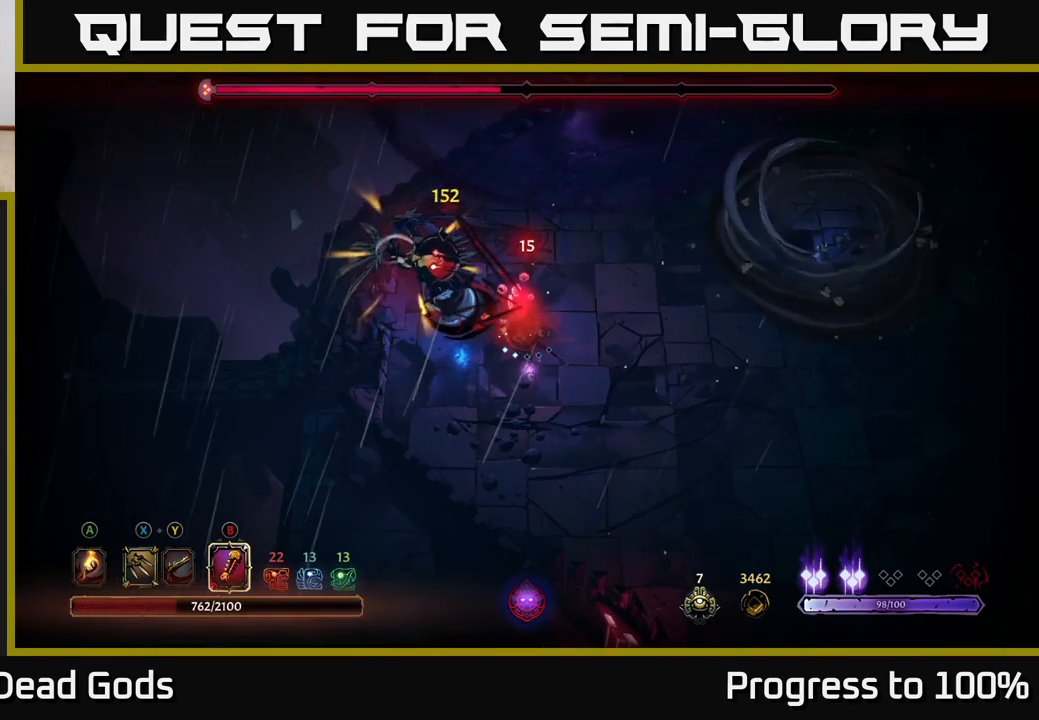
{"buttons": [], "left_stick": "down-right", "right_stick": "center", "events": [[17, "X", "down"], [117, "X", "up"]]}
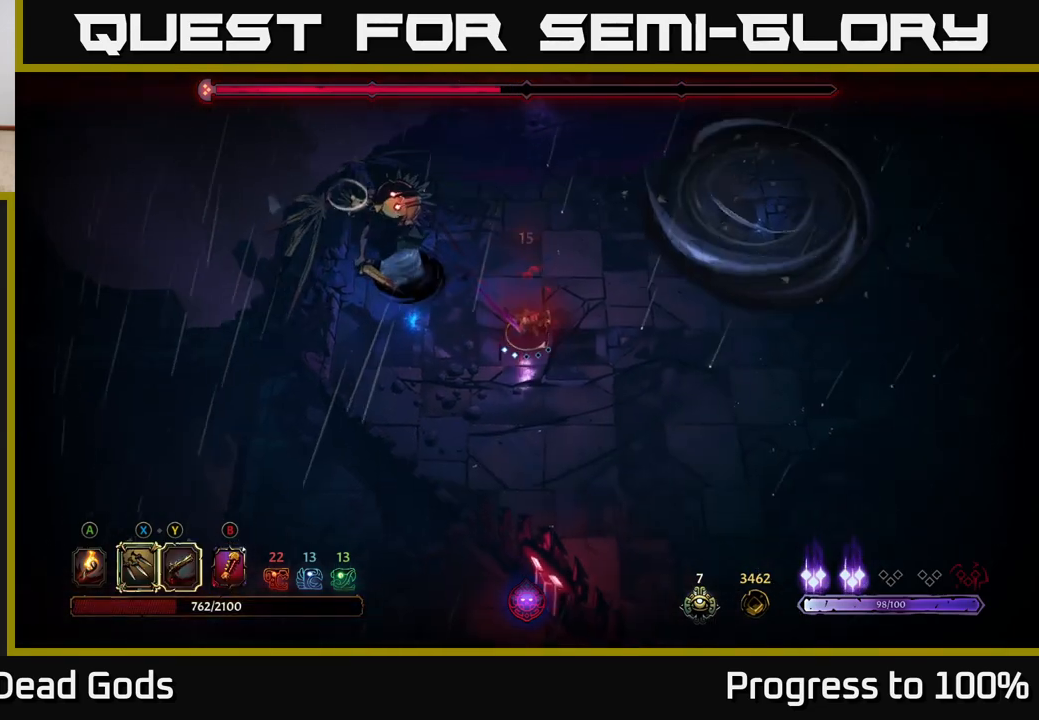
{"buttons": [], "left_stick": "down-right", "right_stick": "center", "events": []}
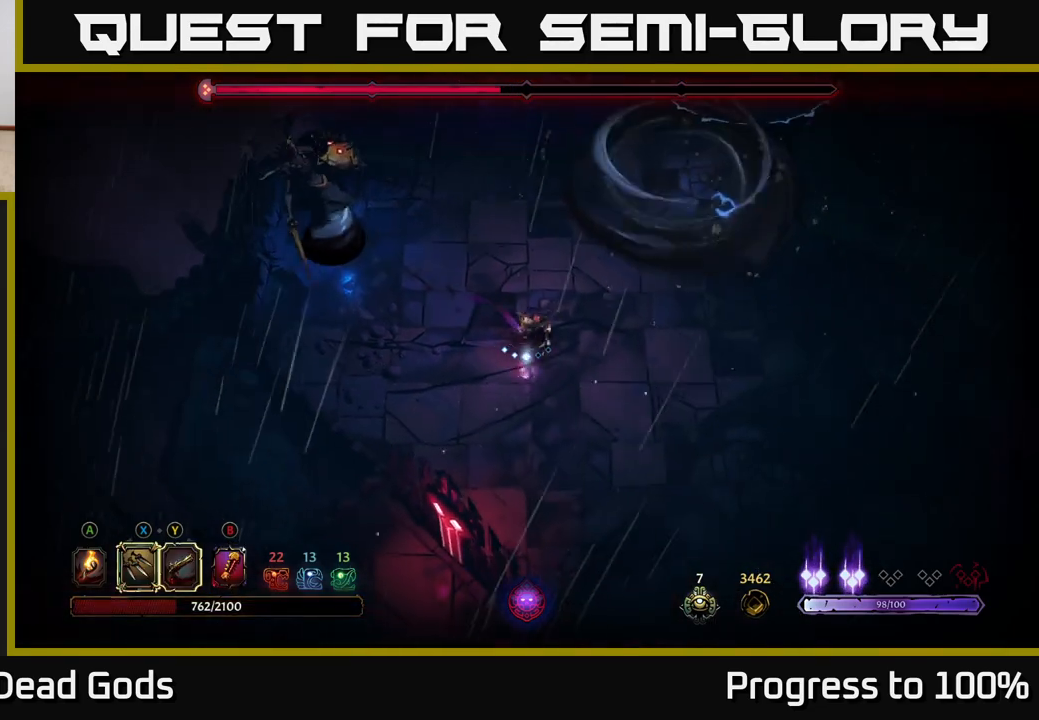
{"buttons": [], "left_stick": "up-left", "right_stick": "center", "events": [[133, "left_stick", "up-left"], [183, "X", "down"], [267, "X", "up"]]}
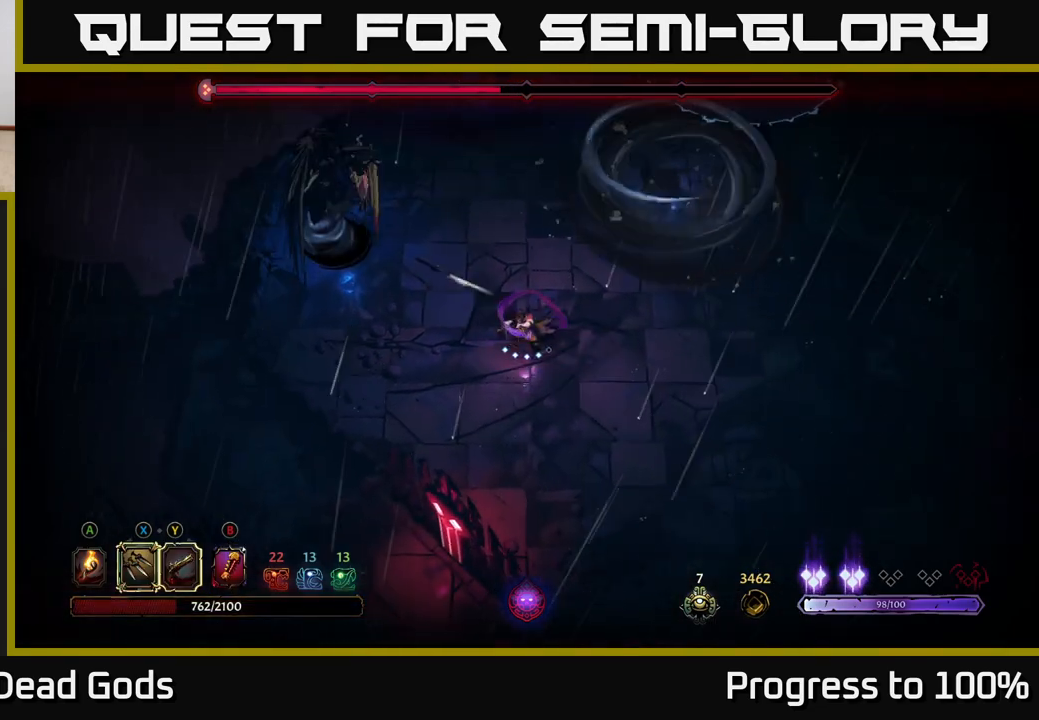
{"buttons": ["X"], "left_stick": "center", "right_stick": "center", "events": [[100, "left_stick", "center"], [150, "X", "down"], [233, "X", "up"], [417, "X", "down"]]}
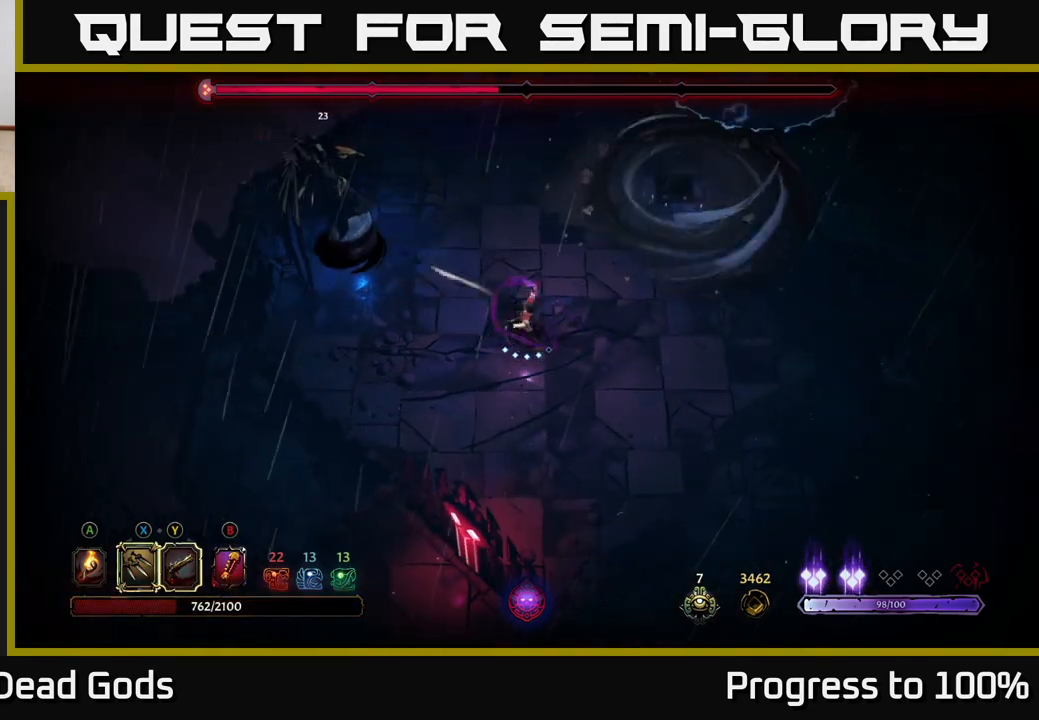
{"buttons": [], "left_stick": "center", "right_stick": "center", "events": [[33, "X", "up"]]}
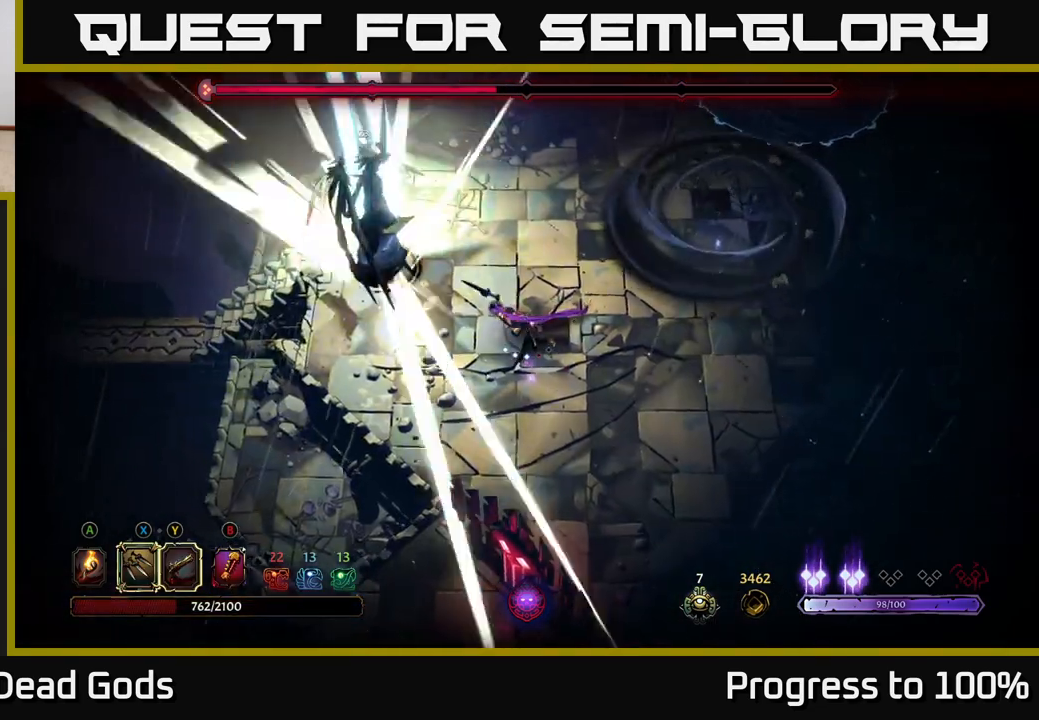
{"buttons": [], "left_stick": "down", "right_stick": "center", "events": [[117, "left_stick", "down"]]}
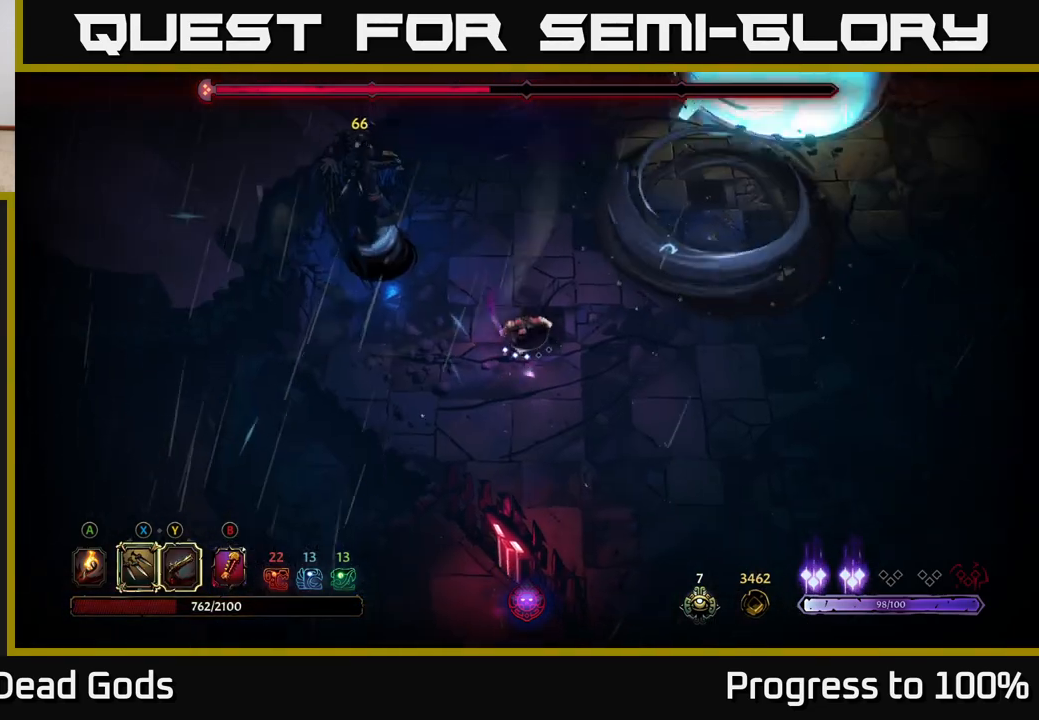
{"buttons": [], "left_stick": "down-right", "right_stick": "center", "events": [[217, "left_stick", "down-right"]]}
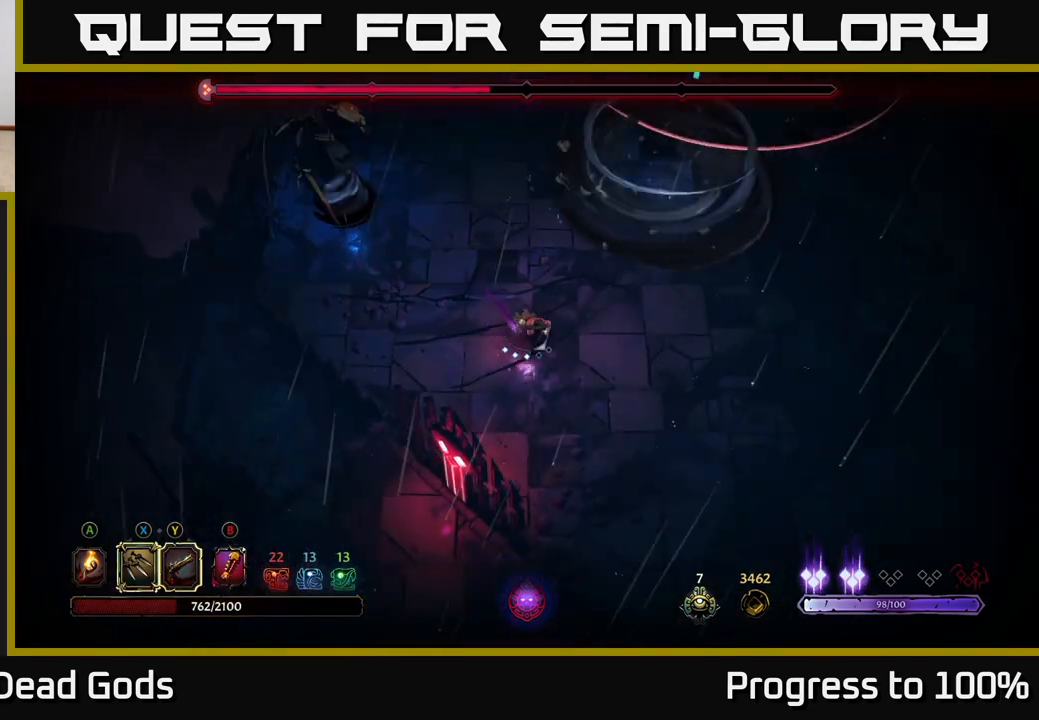
{"buttons": [], "left_stick": "down-left", "right_stick": "center", "events": [[500, "left_stick", "down-left"]]}
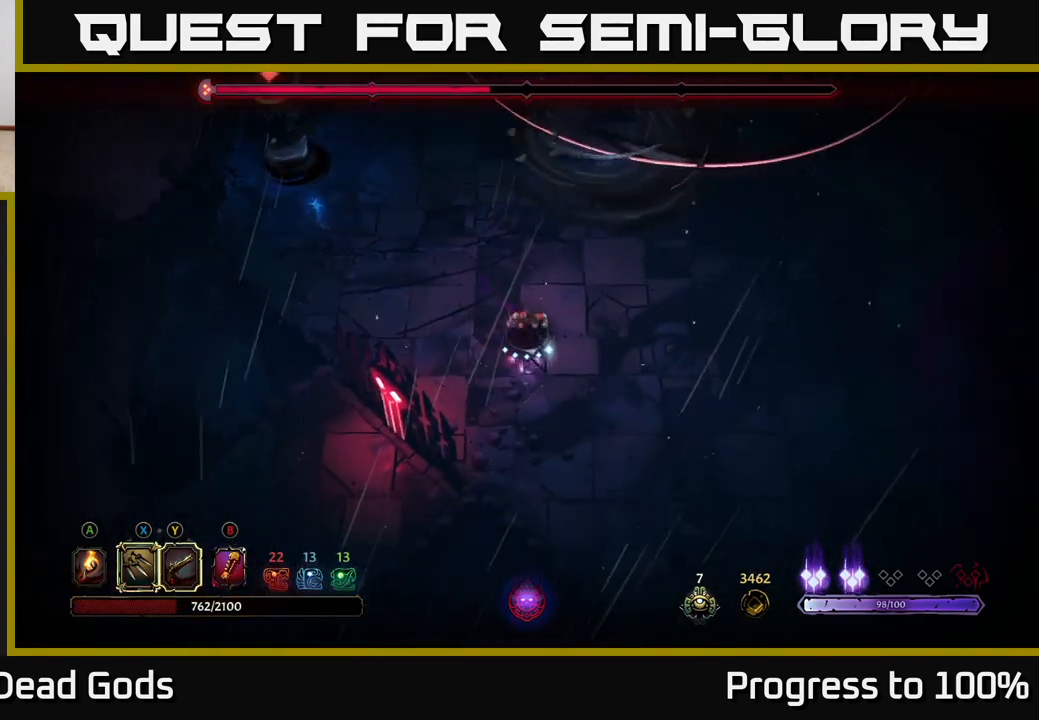
{"buttons": [], "left_stick": "up", "right_stick": "center", "events": [[117, "left_stick", "left"], [250, "left_stick", "up-left"], [433, "left_stick", "center"], [483, "left_stick", "up"]]}
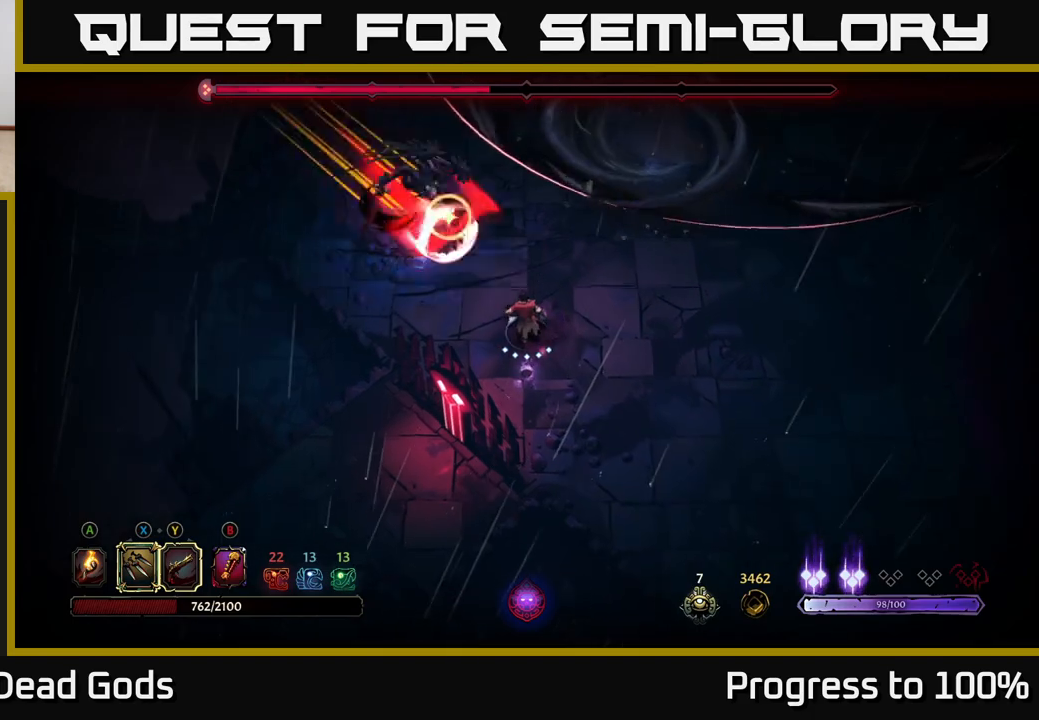
{"buttons": [], "left_stick": "up", "right_stick": "center", "events": [[50, "R2", "down"], [267, "R2", "up"], [267, "left_stick", "left"], [500, "left_stick", "up"]]}
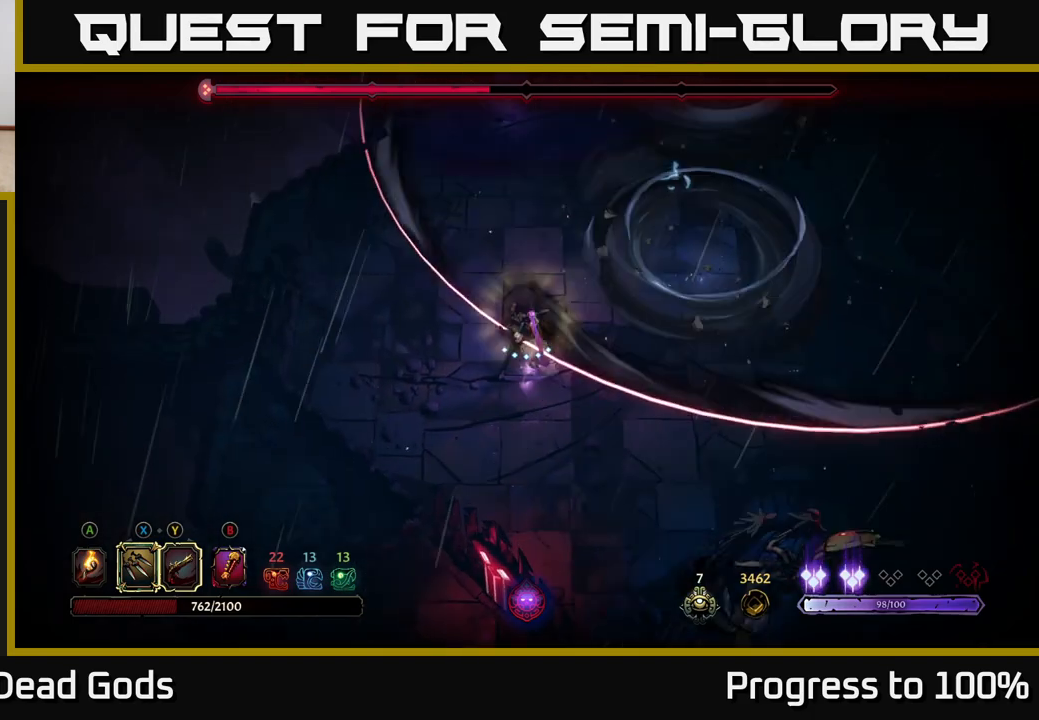
{"buttons": [], "left_stick": "down-right", "right_stick": "center", "events": [[267, "left_stick", "left"], [367, "left_stick", "down"], [433, "left_stick", "down-right"]]}
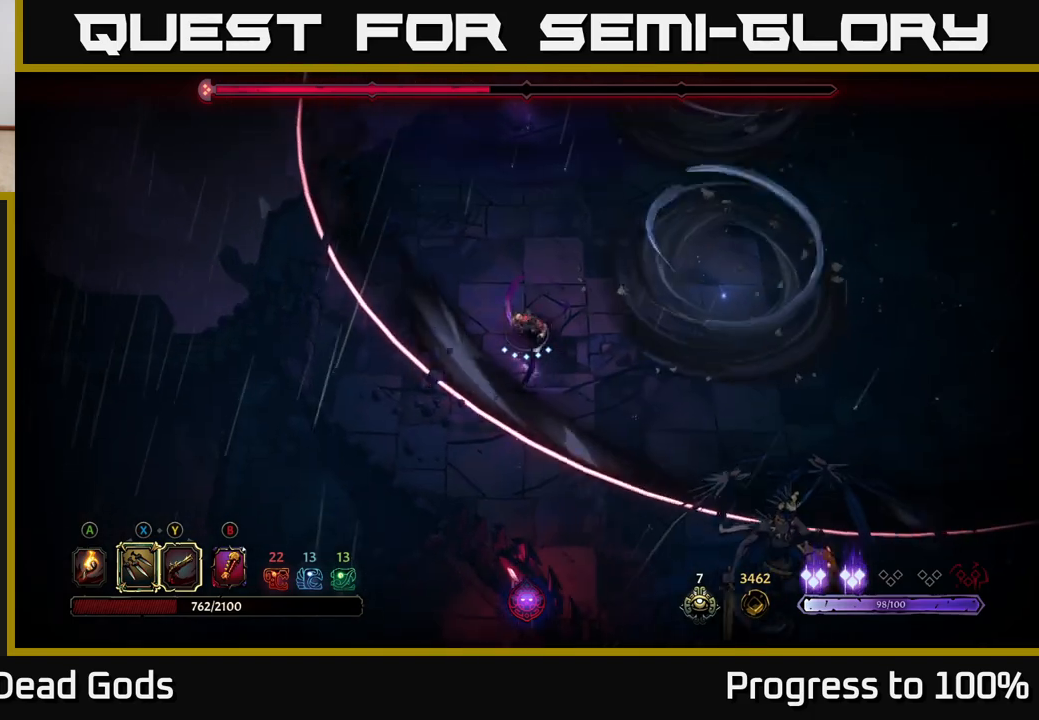
{"buttons": ["X"], "left_stick": "down-right", "right_stick": "center", "events": [[383, "X", "down"]]}
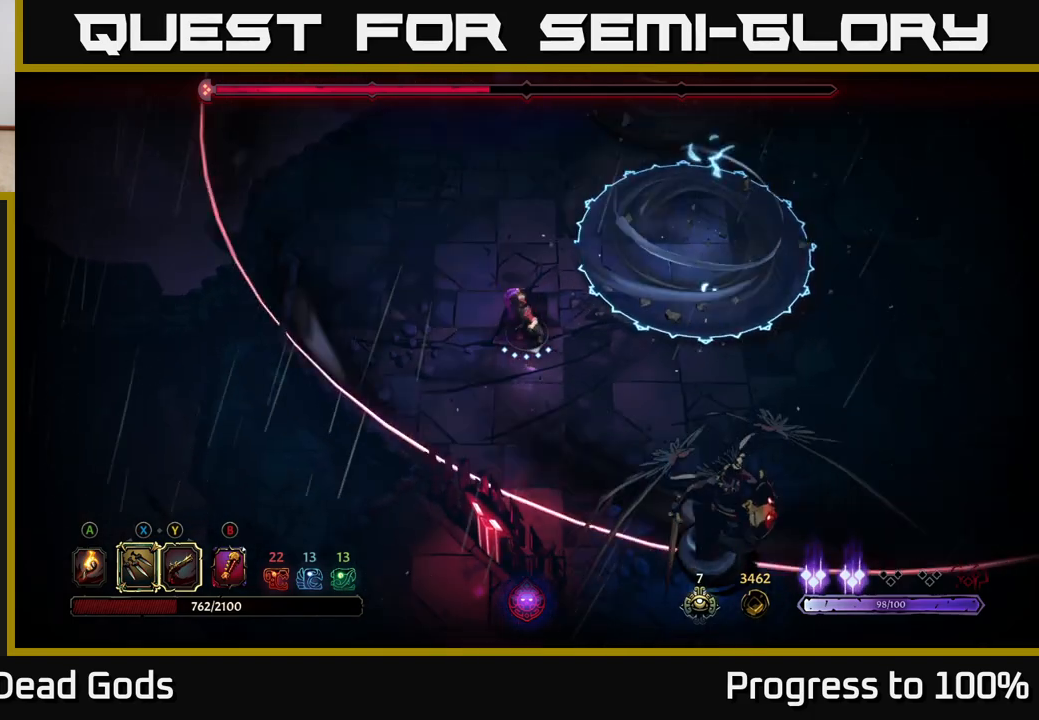
{"buttons": [], "left_stick": "down", "right_stick": "center", "events": [[33, "X", "up"], [250, "X", "down"], [367, "X", "up"], [433, "left_stick", "down"]]}
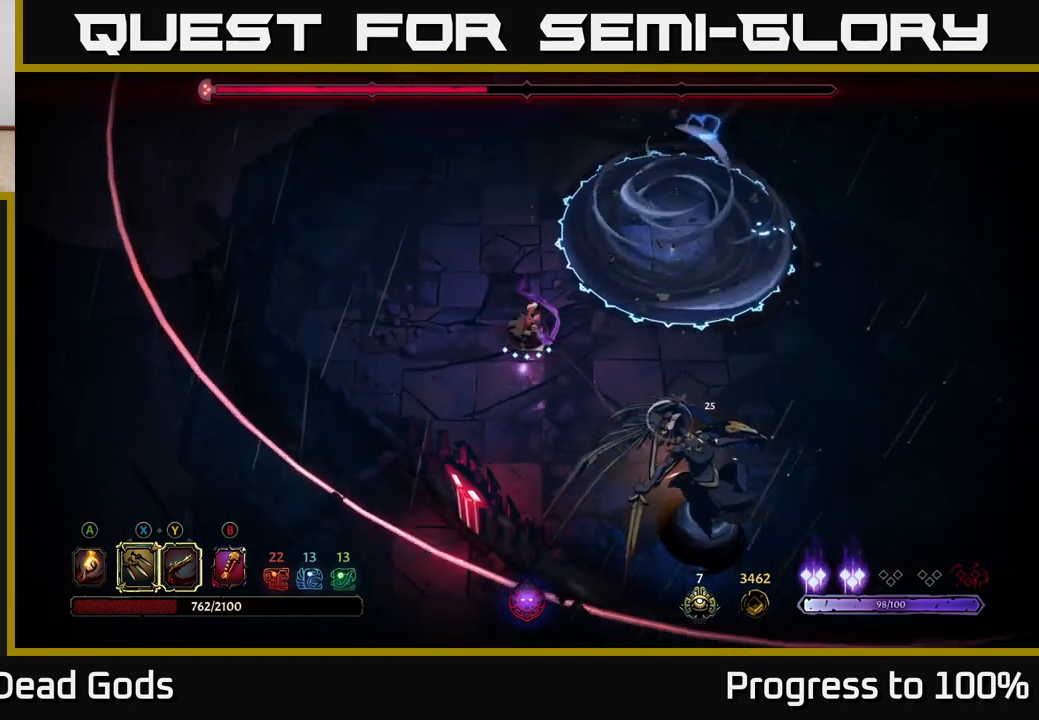
{"buttons": [], "left_stick": "down", "right_stick": "center", "events": []}
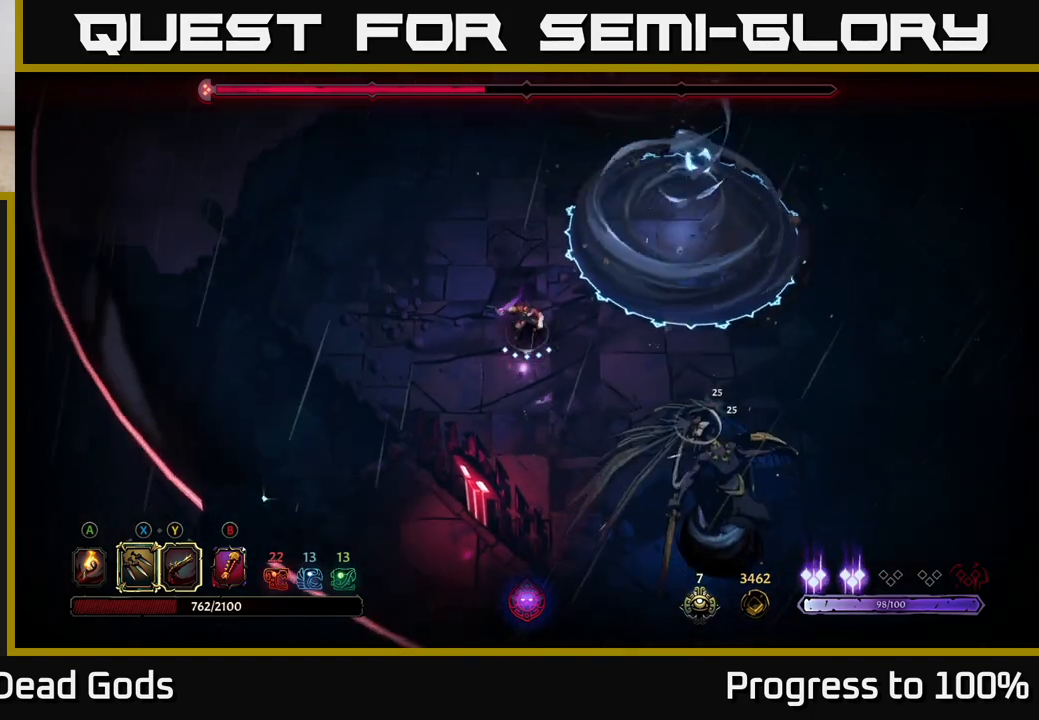
{"buttons": [], "left_stick": "down", "right_stick": "center", "events": []}
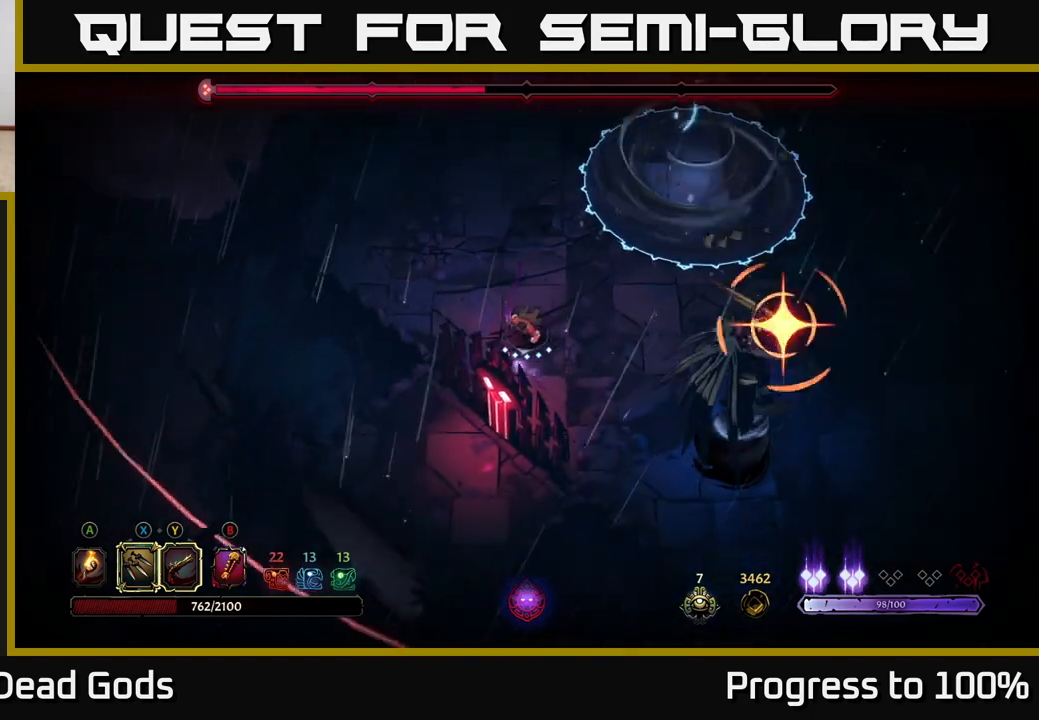
{"buttons": ["R2"], "left_stick": "down-right", "right_stick": "center", "events": [[50, "left_stick", "left"], [133, "left_stick", "up-left"], [367, "R2", "down"], [367, "left_stick", "right"], [483, "left_stick", "down-right"]]}
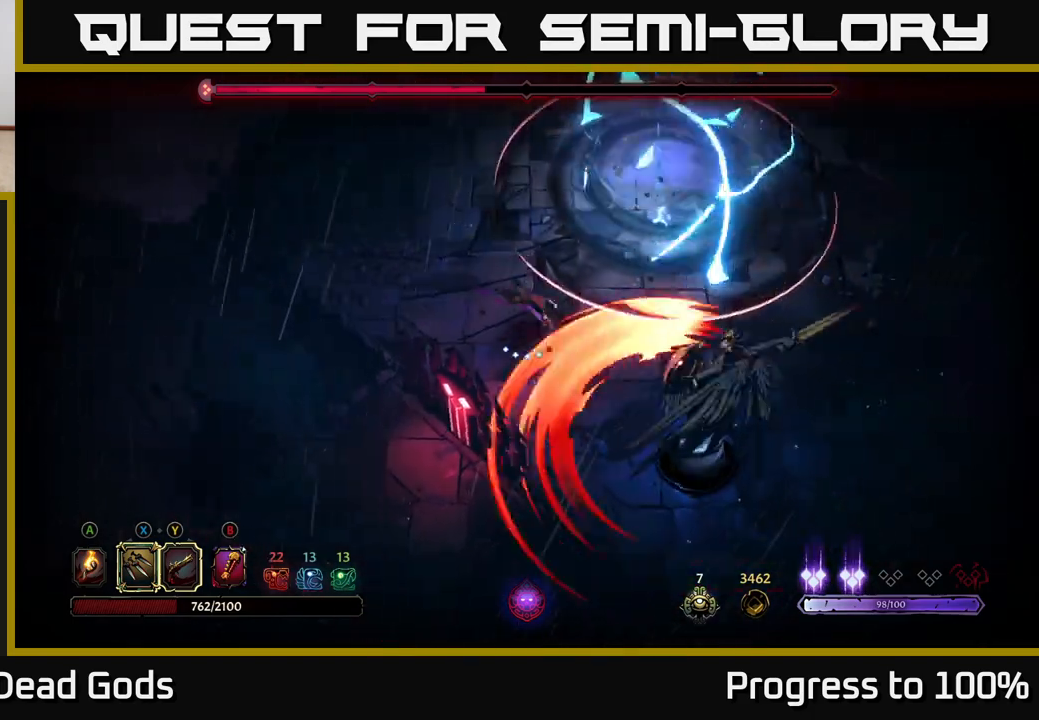
{"buttons": [], "left_stick": "up-right", "right_stick": "center", "events": [[150, "left_stick", "center"], [233, "left_stick", "down"], [267, "R2", "up"], [433, "left_stick", "up-right"]]}
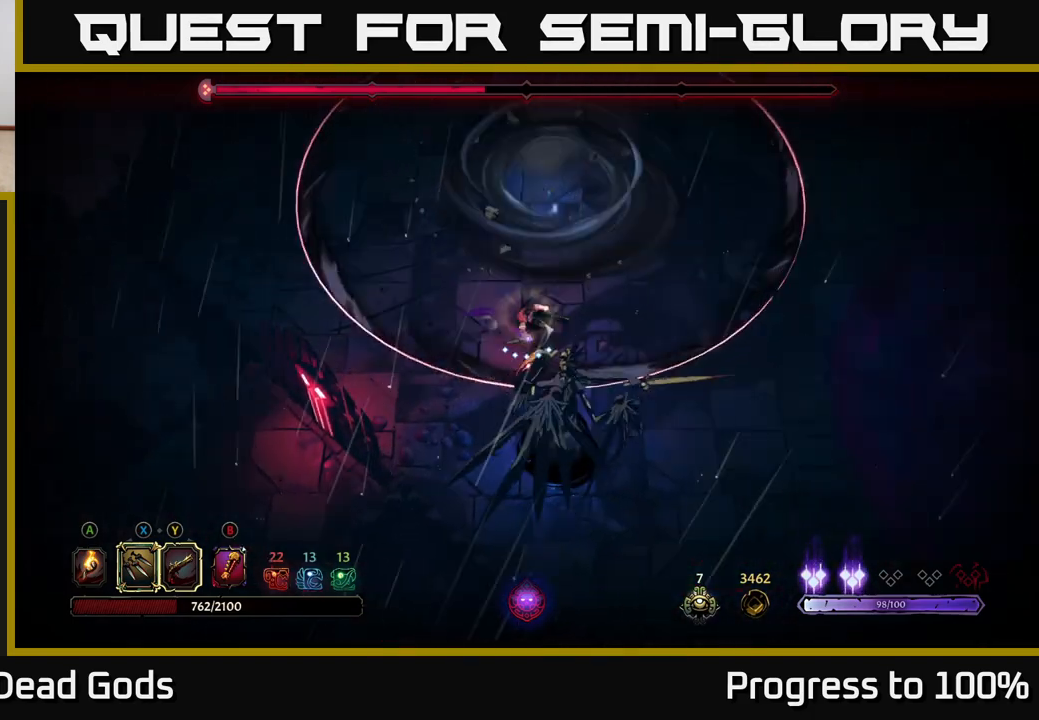
{"buttons": [], "left_stick": "down", "right_stick": "center", "events": [[100, "left_stick", "down-right"], [183, "left_stick", "down"], [233, "X", "down"], [350, "X", "up"]]}
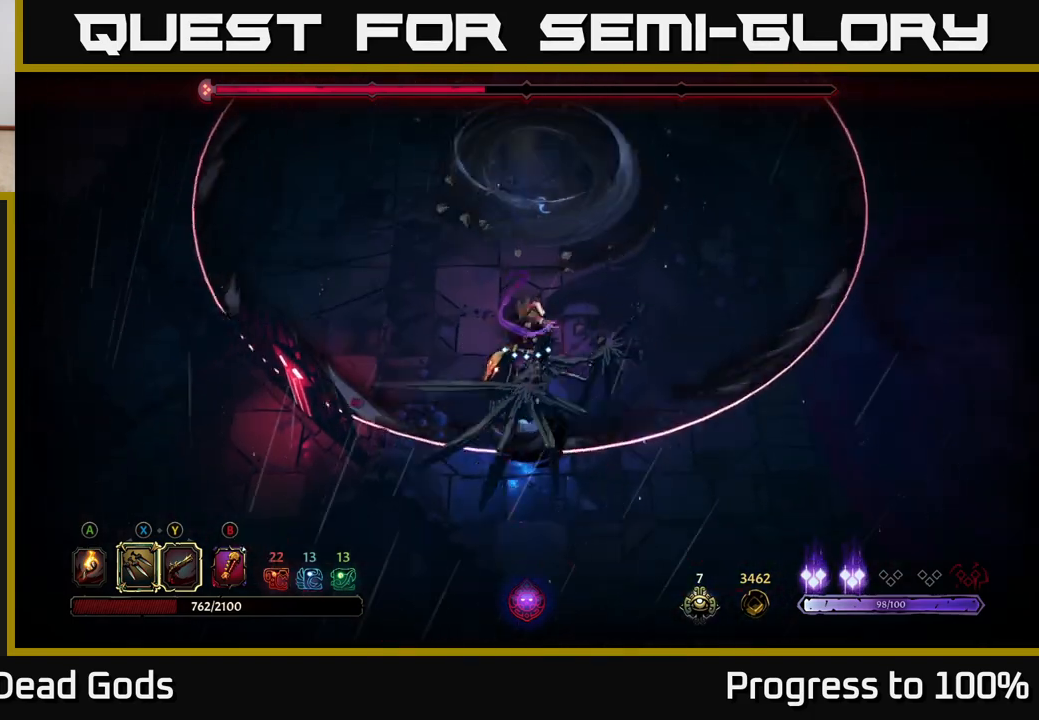
{"buttons": ["X"], "left_stick": "down", "right_stick": "center", "events": [[33, "X", "down"], [233, "X", "up"], [400, "X", "down"]]}
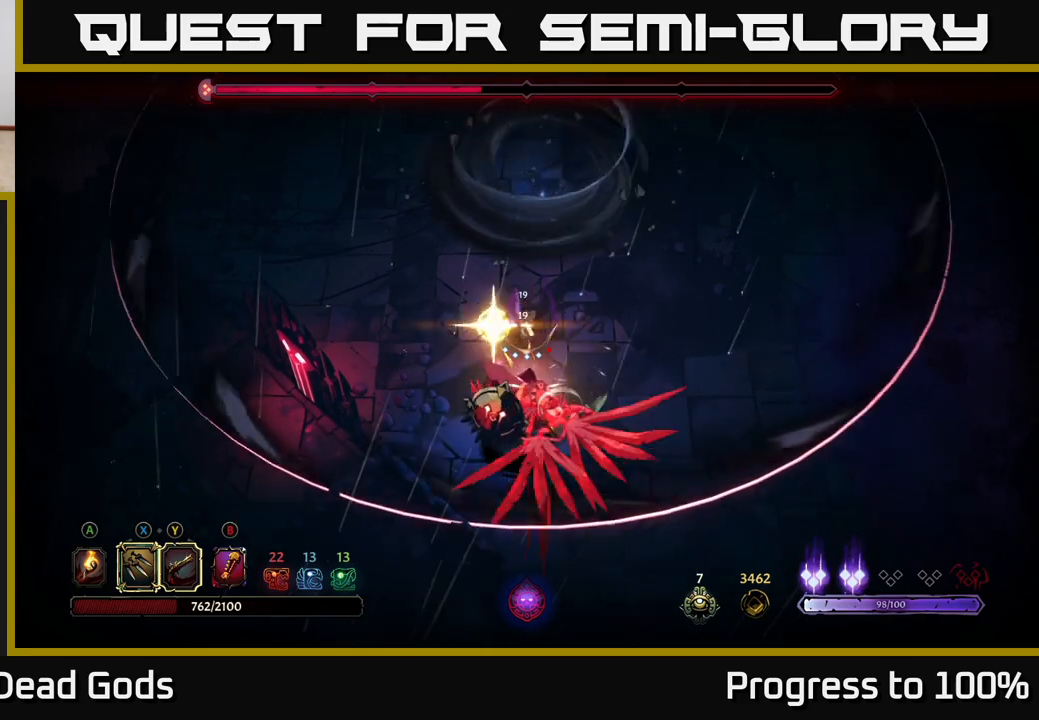
{"buttons": [], "left_stick": "center", "right_stick": "center", "events": [[100, "X", "up"], [367, "left_stick", "center"]]}
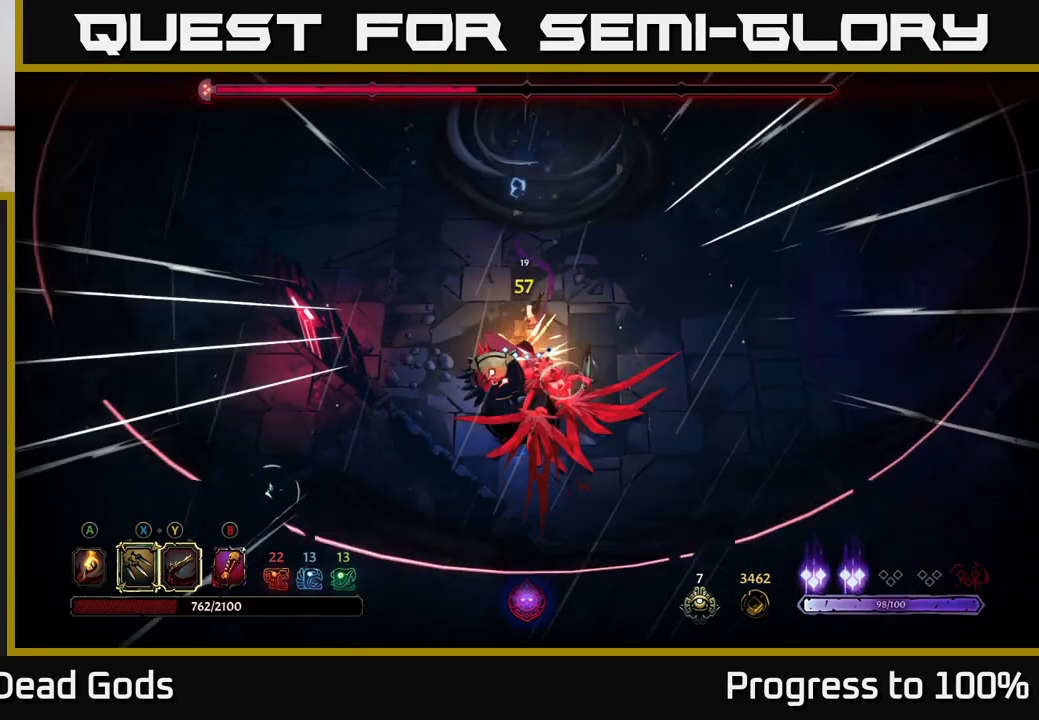
{"buttons": [], "left_stick": "down", "right_stick": "center", "events": [[167, "left_stick", "right"], [317, "left_stick", "down"], [350, "X", "down"], [500, "X", "up"]]}
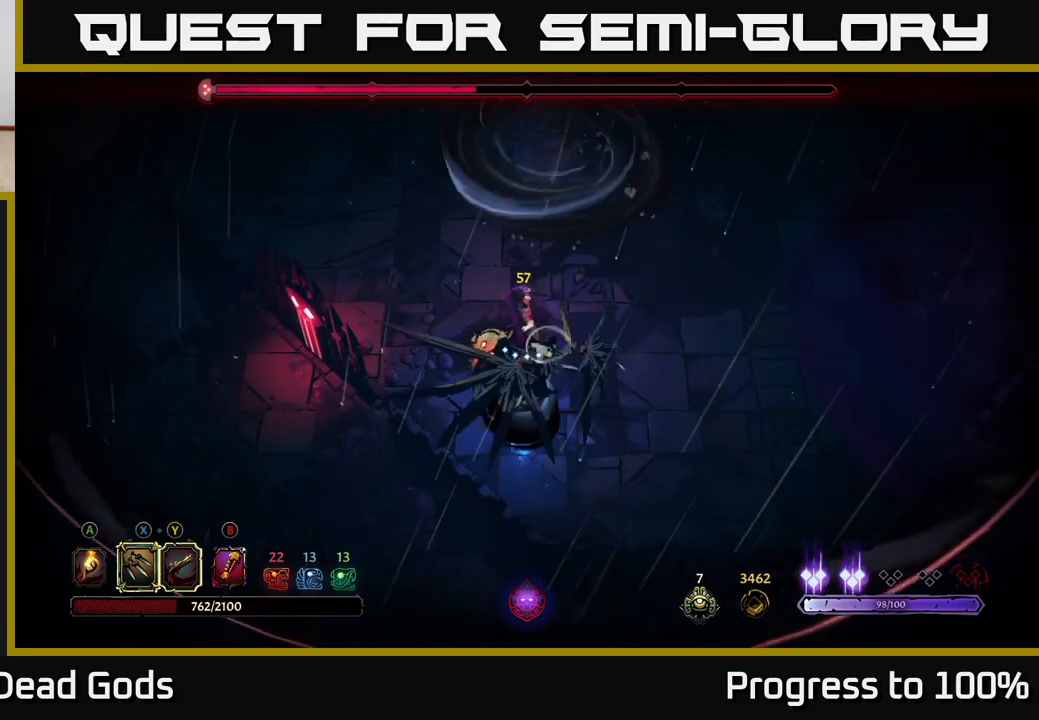
{"buttons": [], "left_stick": "down", "right_stick": "center", "events": [[167, "X", "down"], [367, "X", "up"]]}
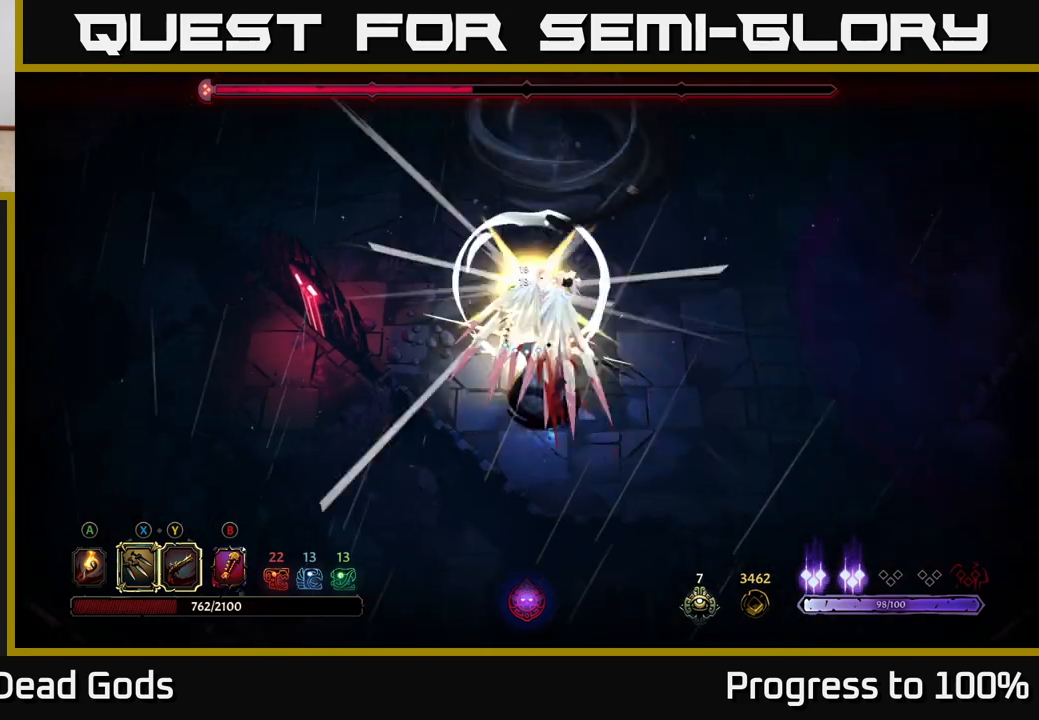
{"buttons": [], "left_stick": "center", "right_stick": "center", "events": [[200, "left_stick", "down-right"], [433, "left_stick", "center"]]}
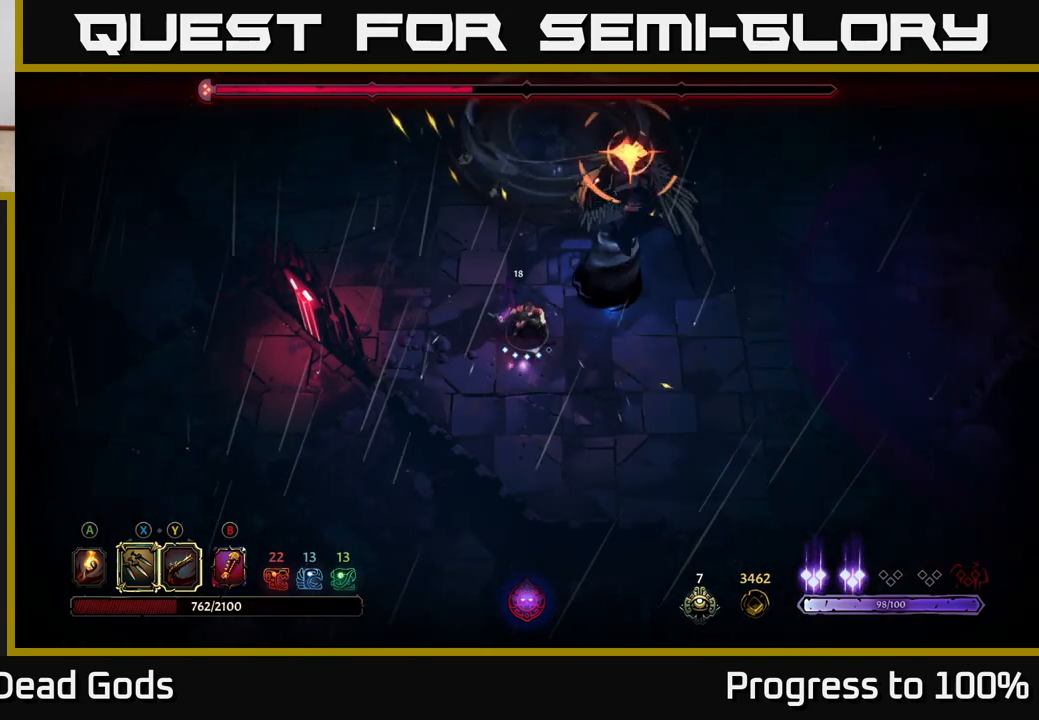
{"buttons": [], "left_stick": "up-right", "right_stick": "center", "events": [[183, "left_stick", "up-right"], [250, "L2", "down"], [367, "L2", "up"]]}
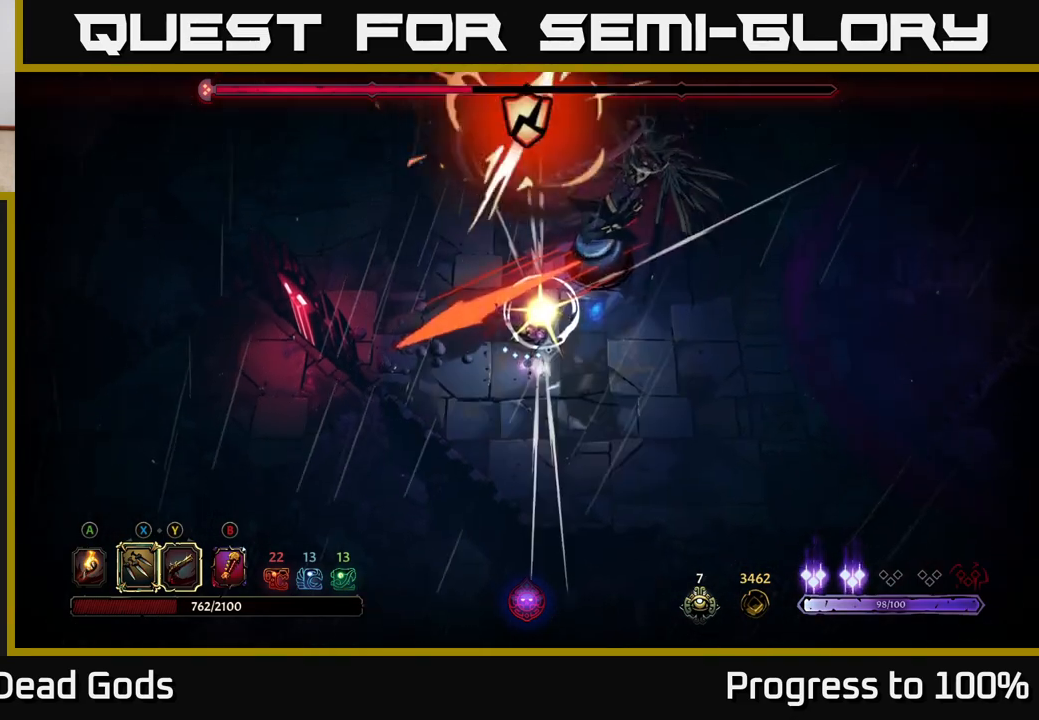
{"buttons": [], "left_stick": "up-right", "right_stick": "center", "events": [[17, "left_stick", "right"], [233, "left_stick", "down-right"], [333, "left_stick", "right"], [483, "left_stick", "up-right"]]}
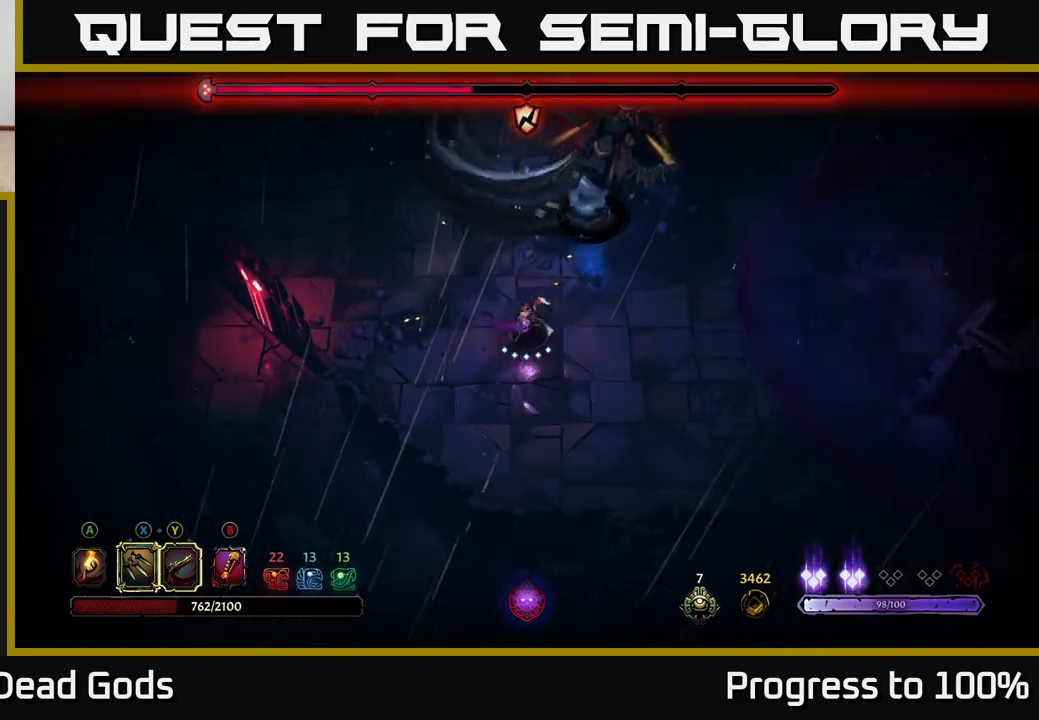
{"buttons": [], "left_stick": "up-right", "right_stick": "center", "events": [[17, "X", "down"], [133, "X", "up"], [317, "X", "down"], [450, "X", "up"]]}